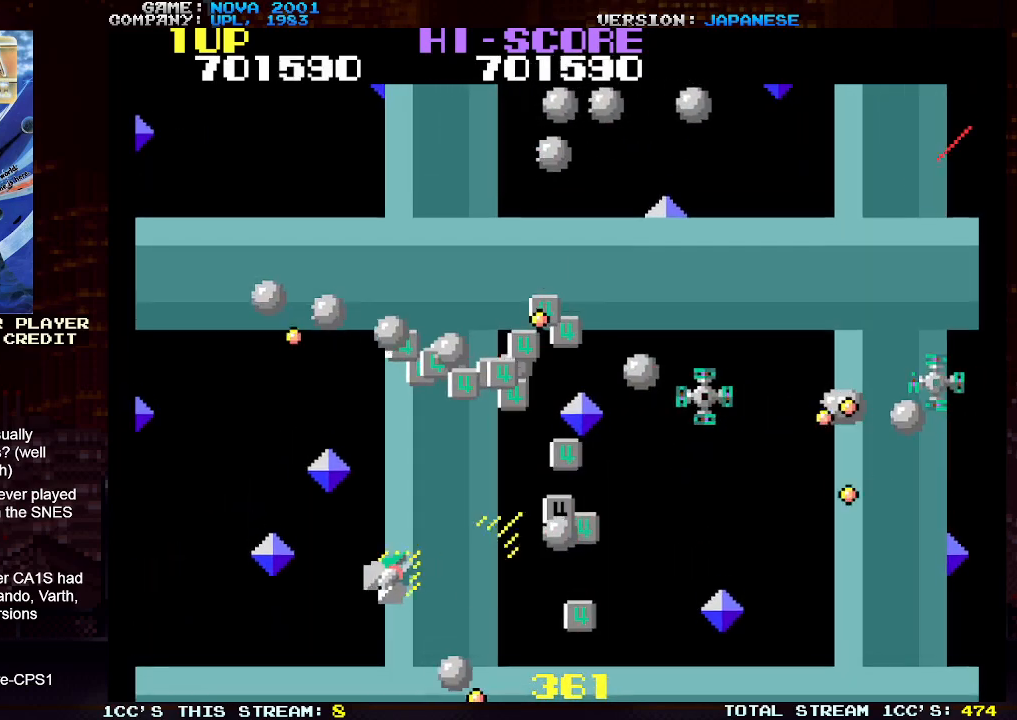
Gameplay with a controller (arcade stick); each line is a JSON object with the inputs held at the frame after it. "events" lists button and stick changes between this image and that frame as [ms after this image, input, new state], when the widget could be followed in between. Not read: L3 R3.
{"buttons": ["SQUARE", "TRIANGLE"], "left_stick": "up", "events": [[17, "left_stick", "up-right"], [50, "SQUARE", "up"], [133, "SQUARE", "down"], [200, "left_stick", "center"], [217, "SQUARE", "up"], [300, "SQUARE", "down"], [383, "SQUARE", "up"], [450, "left_stick", "up"], [483, "SQUARE", "down"]]}
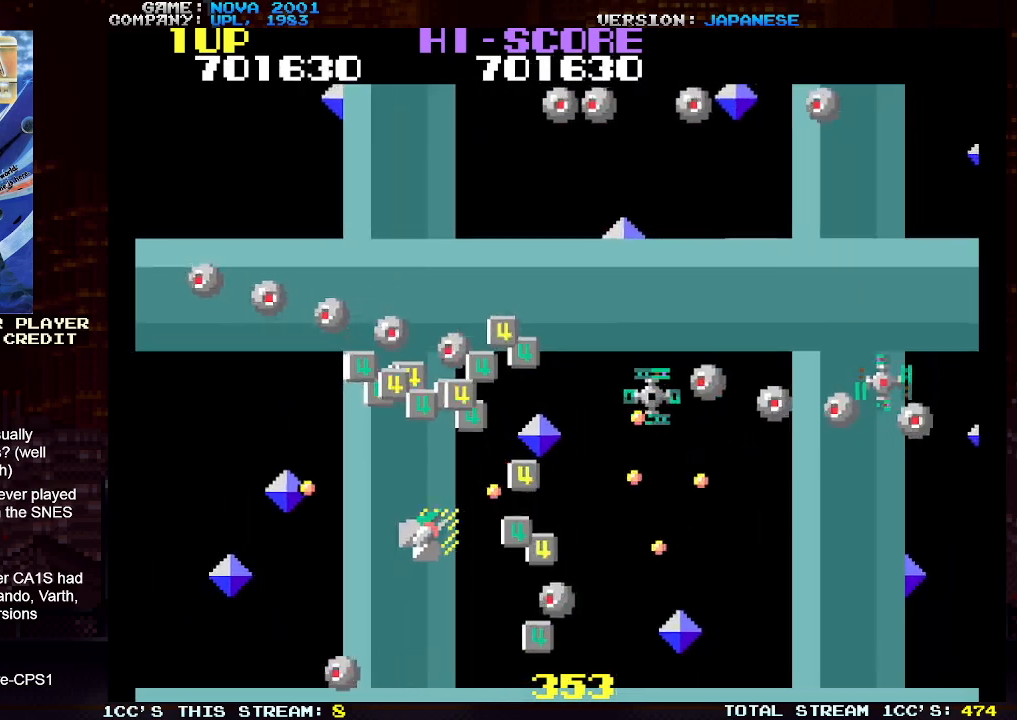
{"buttons": ["SQUARE", "TRIANGLE"], "left_stick": "up-right", "events": [[50, "SQUARE", "up"], [150, "SQUARE", "down"], [233, "SQUARE", "up"], [233, "left_stick", "right"], [300, "SQUARE", "down"], [300, "left_stick", "center"], [350, "left_stick", "up-left"], [400, "SQUARE", "up"], [433, "left_stick", "up-right"], [483, "SQUARE", "down"]]}
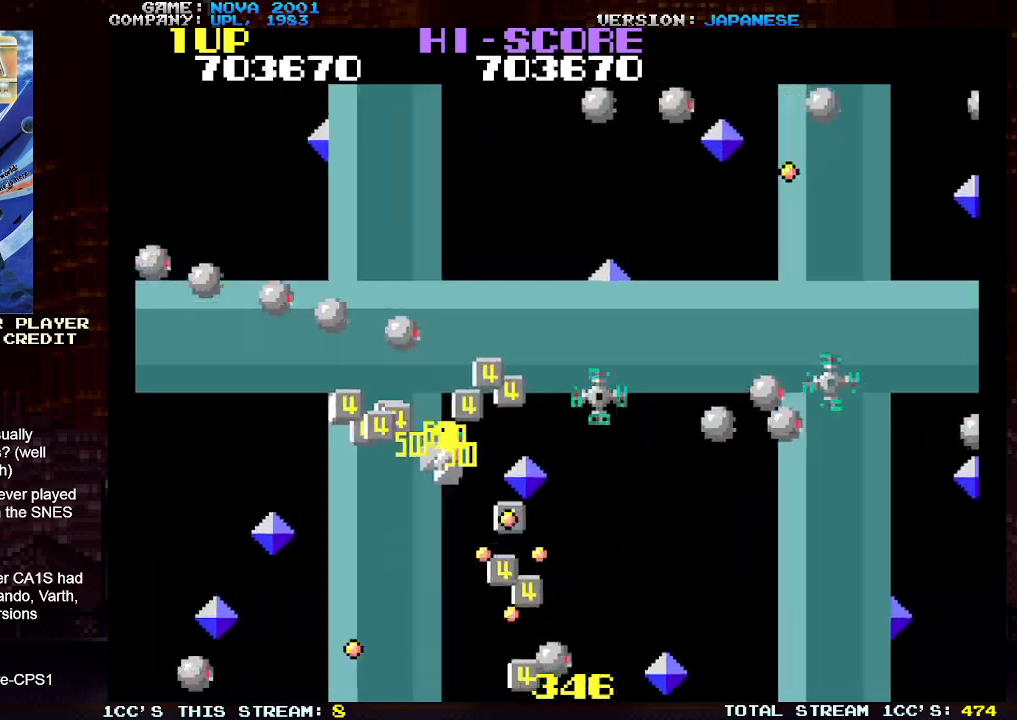
{"buttons": ["SQUARE", "TRIANGLE"], "left_stick": "up-left", "events": [[50, "SQUARE", "up"], [150, "SQUARE", "down"], [167, "left_stick", "up-left"], [217, "SQUARE", "up"], [283, "left_stick", "down-left"], [300, "SQUARE", "down"], [383, "SQUARE", "up"], [450, "left_stick", "up-left"], [467, "SQUARE", "down"]]}
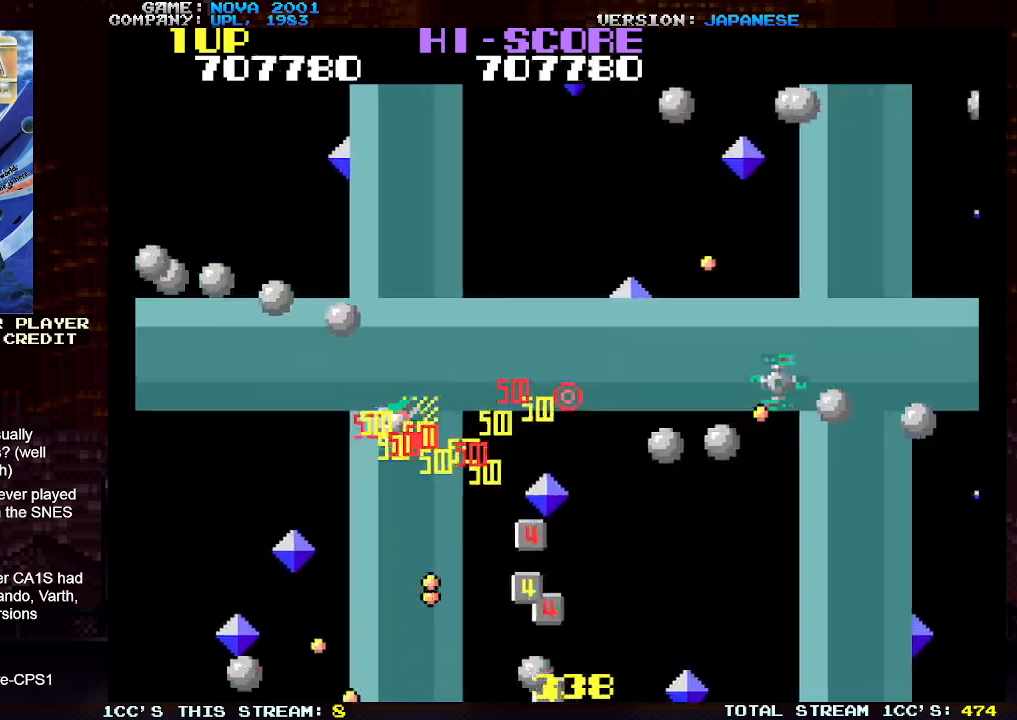
{"buttons": ["SQUARE", "TRIANGLE"], "left_stick": "right", "events": [[50, "SQUARE", "up"], [100, "left_stick", "down-right"], [133, "SQUARE", "down"], [183, "SQUARE", "up"], [300, "SQUARE", "down"], [350, "SQUARE", "up"], [467, "left_stick", "right"], [483, "SQUARE", "down"]]}
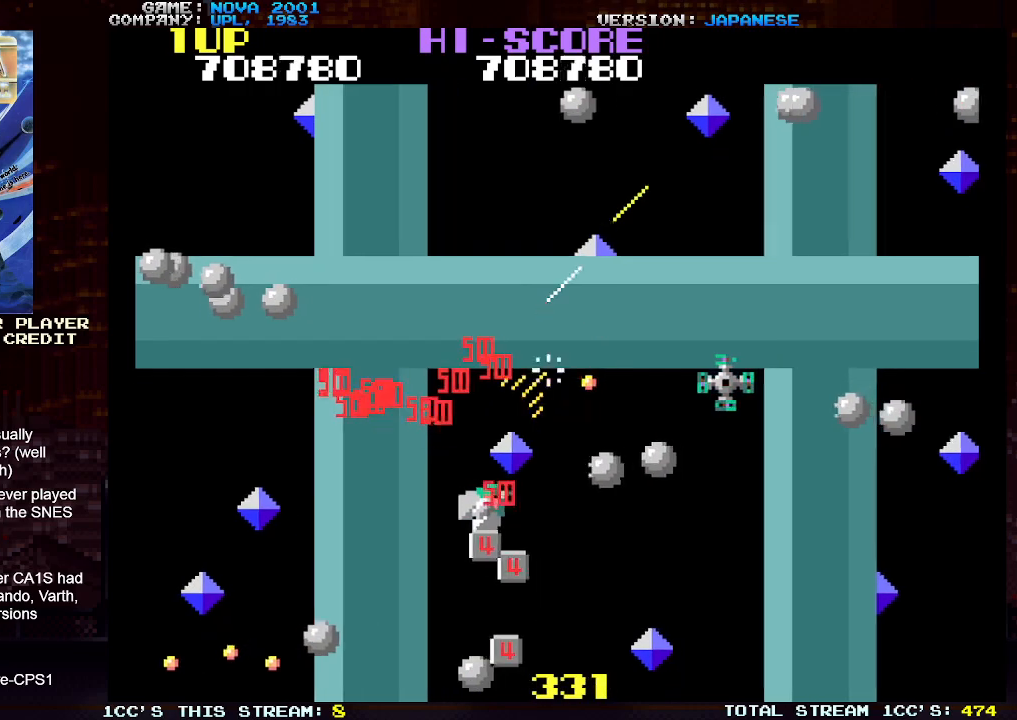
{"buttons": ["SQUARE", "TRIANGLE"], "left_stick": "down-right", "events": [[33, "SQUARE", "up"], [100, "left_stick", "down-right"], [133, "SQUARE", "down"], [217, "SQUARE", "up"], [250, "left_stick", "down-left"], [317, "SQUARE", "down"], [367, "left_stick", "down-right"], [383, "SQUARE", "up"], [450, "SQUARE", "down"]]}
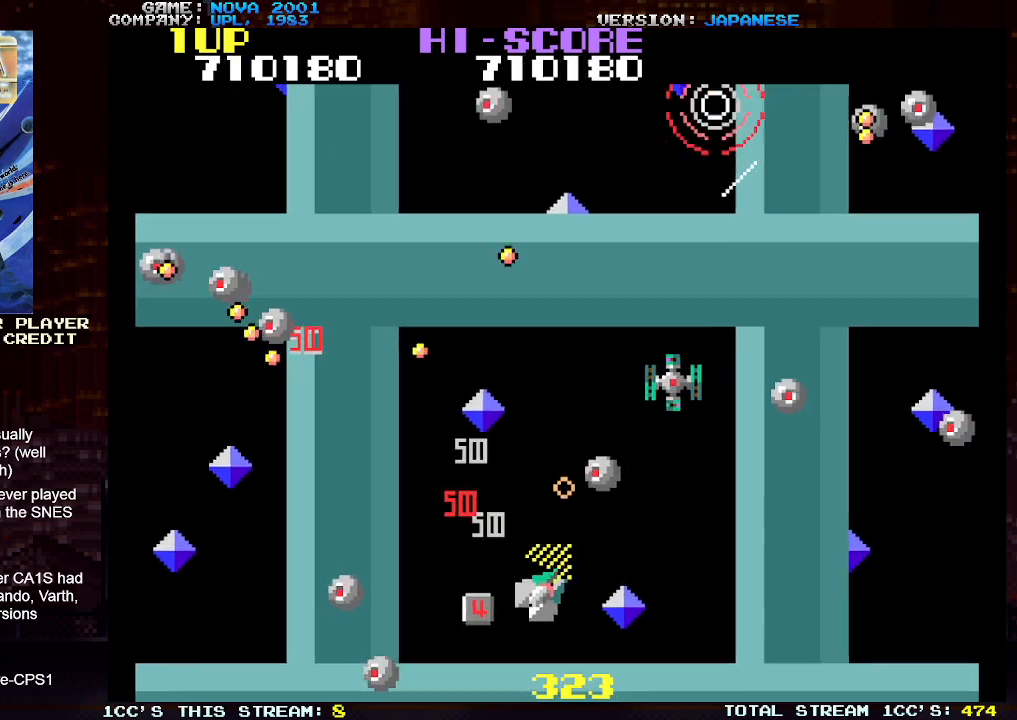
{"buttons": [], "left_stick": "up", "events": [[50, "SQUARE", "up"], [217, "left_stick", "up-right"], [400, "left_stick", "down-right"], [433, "TRIANGLE", "up"], [483, "left_stick", "up"]]}
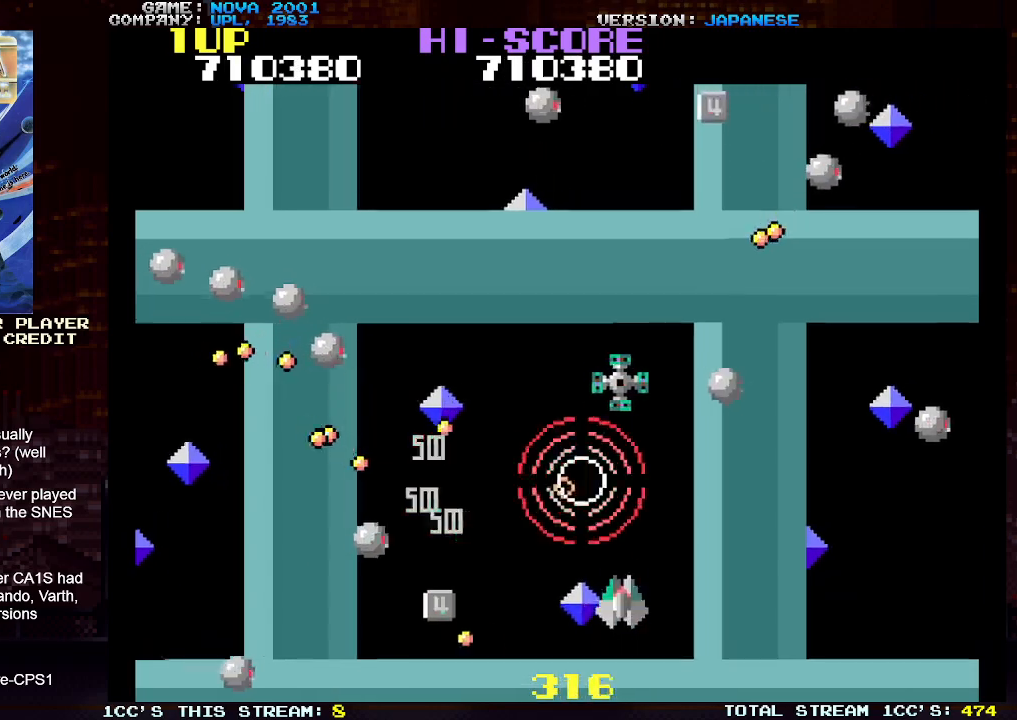
{"buttons": ["SQUARE", "TRIANGLE"], "left_stick": "up-right", "events": [[33, "TRIANGLE", "down"], [50, "SQUARE", "down"], [117, "left_stick", "center"], [167, "SQUARE", "up"], [200, "left_stick", "right"], [233, "SQUARE", "down"], [333, "SQUARE", "up"], [433, "SQUARE", "down"], [467, "left_stick", "up-right"]]}
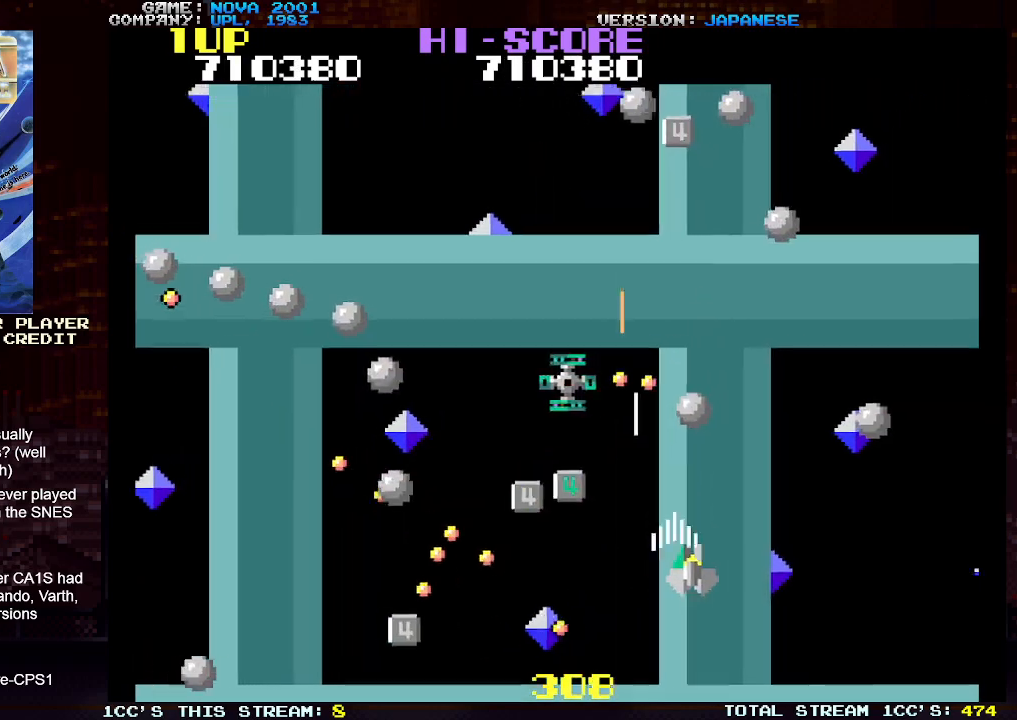
{"buttons": ["SQUARE", "TRIANGLE"], "left_stick": "right", "events": [[17, "SQUARE", "up"], [100, "left_stick", "right"], [117, "SQUARE", "down"], [183, "SQUARE", "up"], [283, "SQUARE", "down"], [333, "SQUARE", "up"], [433, "SQUARE", "down"]]}
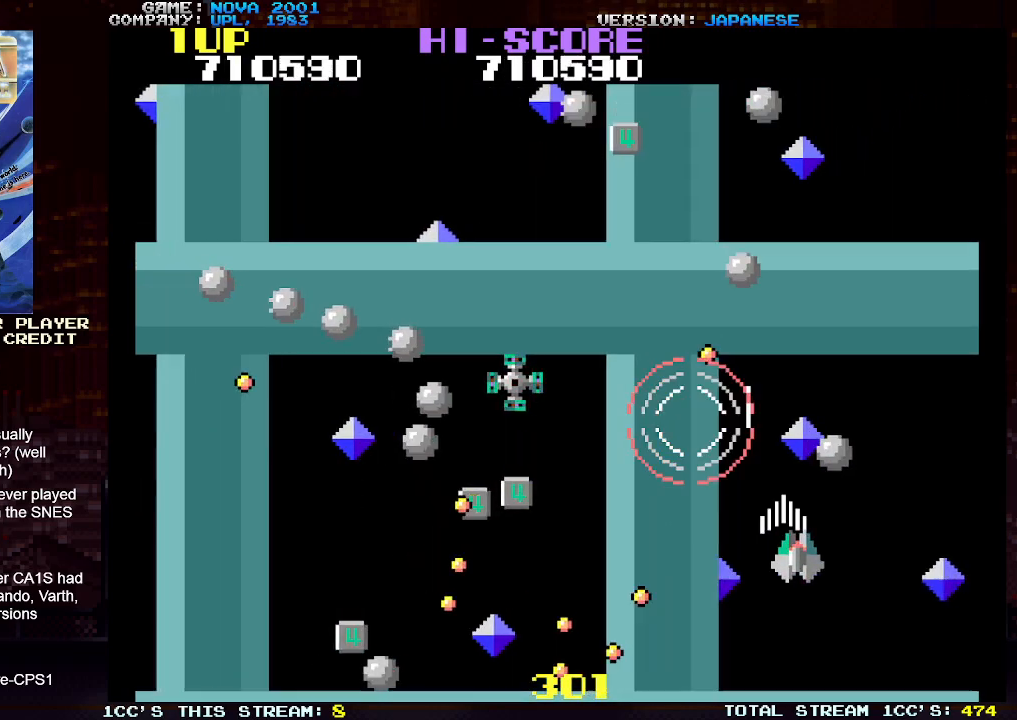
{"buttons": ["TRIANGLE"], "left_stick": "up-left", "events": [[17, "SQUARE", "up"], [83, "SQUARE", "down"], [233, "SQUARE", "up"], [283, "TRIANGLE", "up"], [283, "left_stick", "up-right"], [433, "left_stick", "up-left"], [467, "TRIANGLE", "down"]]}
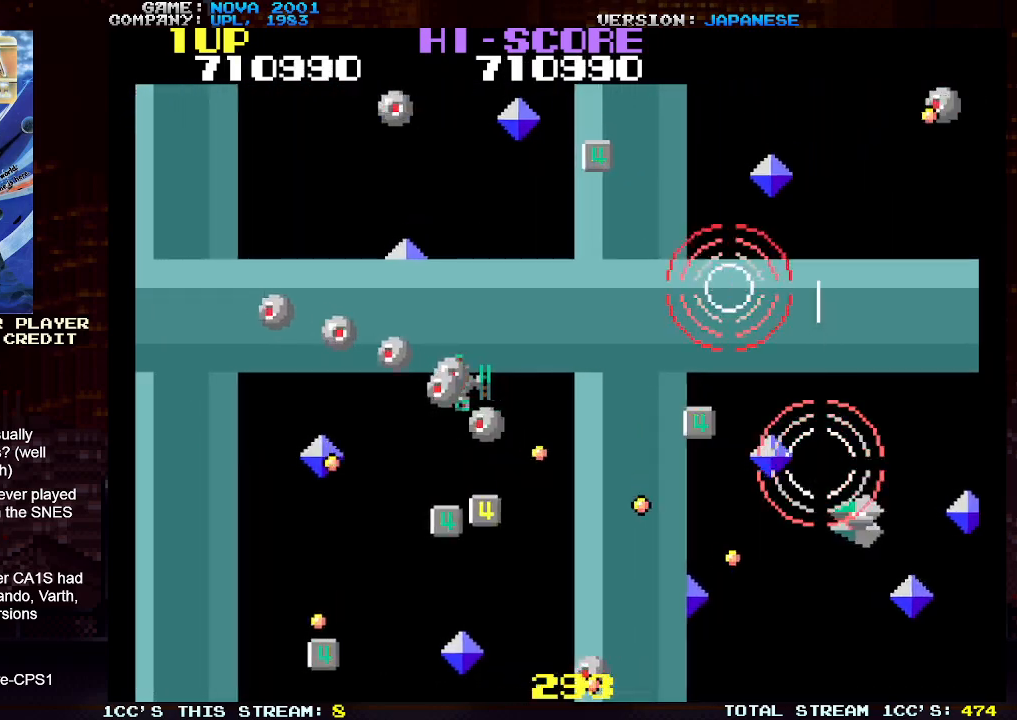
{"buttons": ["TRIANGLE"], "left_stick": "left", "events": [[17, "SQUARE", "down"], [17, "left_stick", "center"], [117, "left_stick", "up-right"], [133, "SQUARE", "up"], [200, "SQUARE", "down"], [317, "SQUARE", "up"], [317, "left_stick", "up-left"], [400, "SQUARE", "down"], [450, "left_stick", "left"], [500, "SQUARE", "up"]]}
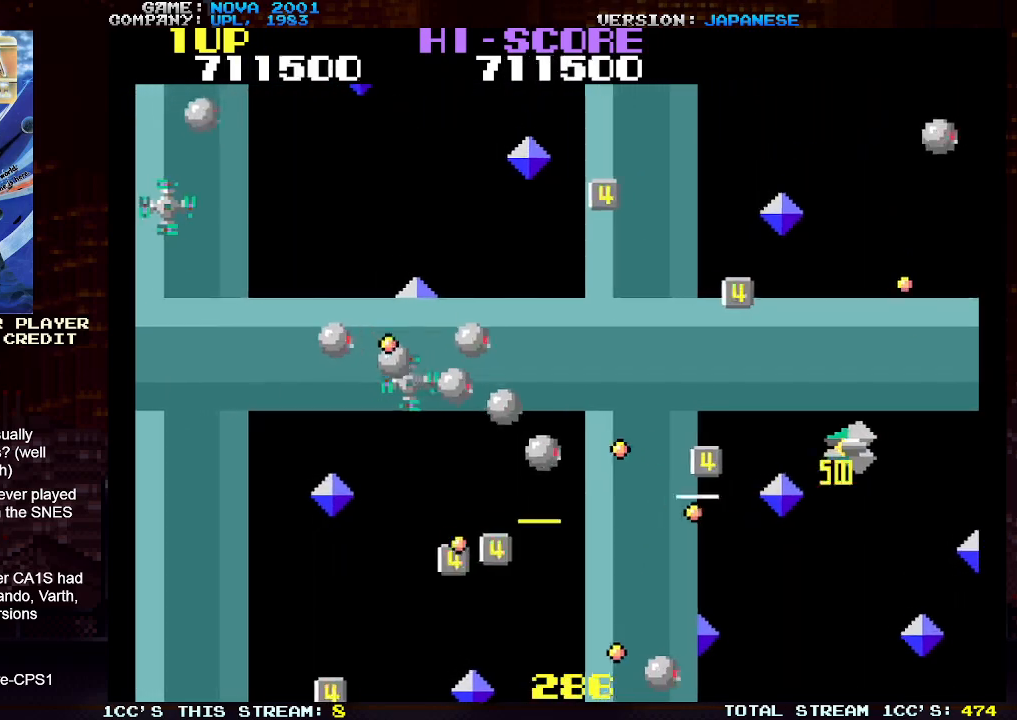
{"buttons": ["SQUARE", "TRIANGLE"], "left_stick": "up-left", "events": [[50, "SQUARE", "down"], [167, "left_stick", "up-left"], [183, "SQUARE", "up"], [233, "SQUARE", "down"], [283, "left_stick", "up"], [333, "SQUARE", "up"], [433, "SQUARE", "down"], [450, "left_stick", "up-left"]]}
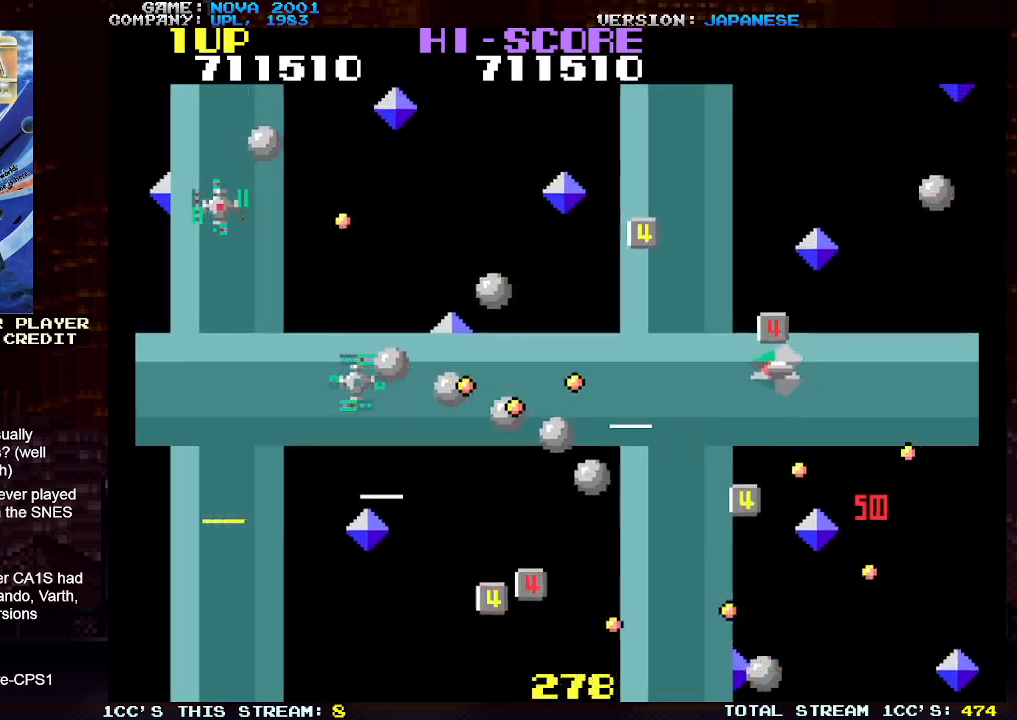
{"buttons": [], "left_stick": "up-right", "events": [[17, "SQUARE", "up"], [67, "SQUARE", "down"], [167, "SQUARE", "up"], [217, "SQUARE", "down"], [333, "SQUARE", "up"], [367, "TRIANGLE", "up"], [500, "left_stick", "up-right"]]}
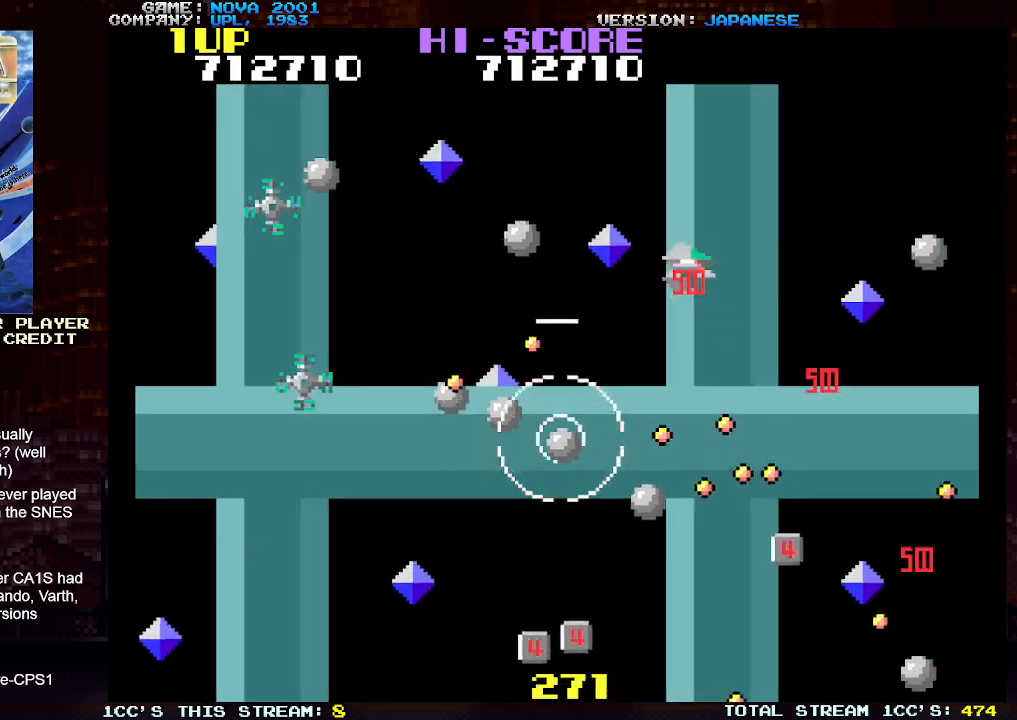
{"buttons": ["TRIANGLE"], "left_stick": "left", "events": [[17, "left_stick", "right"], [50, "TRIANGLE", "down"], [83, "SQUARE", "down"], [167, "left_stick", "center"], [183, "SQUARE", "up"], [267, "SQUARE", "down"], [283, "left_stick", "up-left"], [350, "TRIANGLE", "up"], [367, "SQUARE", "up"], [467, "left_stick", "left"], [483, "TRIANGLE", "down"]]}
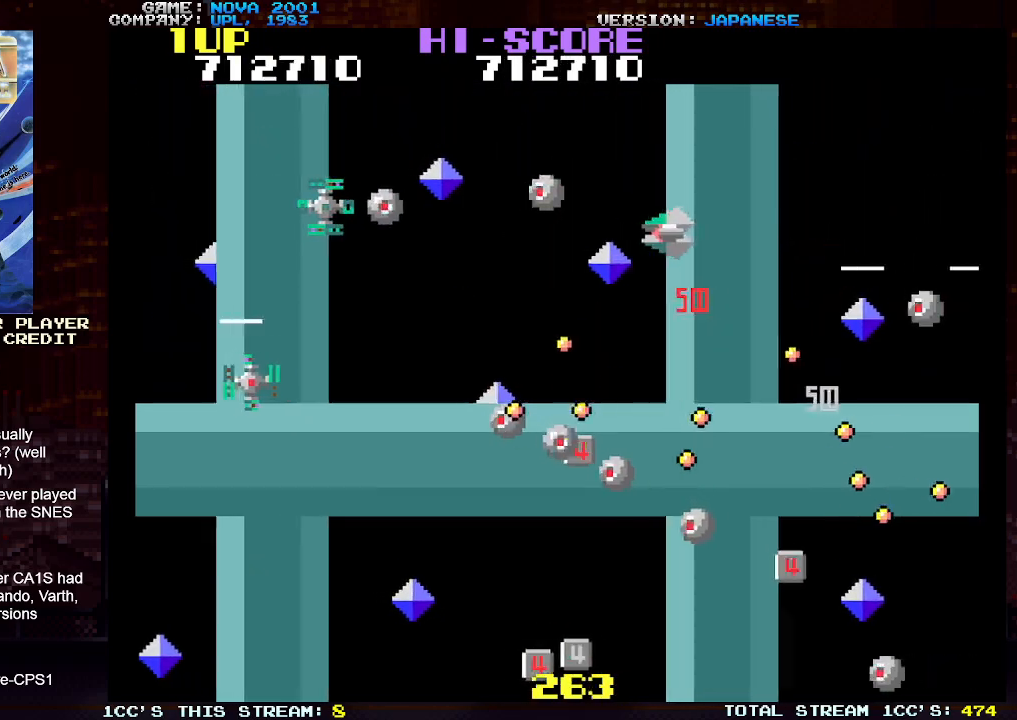
{"buttons": ["SQUARE", "TRIANGLE"], "left_stick": "left", "events": [[17, "SQUARE", "down"], [17, "TRIANGLE", "up"], [100, "SQUARE", "up"], [100, "left_stick", "center"], [133, "TRIANGLE", "down"], [217, "SQUARE", "down"], [317, "left_stick", "left"], [350, "SQUARE", "up"], [400, "SQUARE", "down"]]}
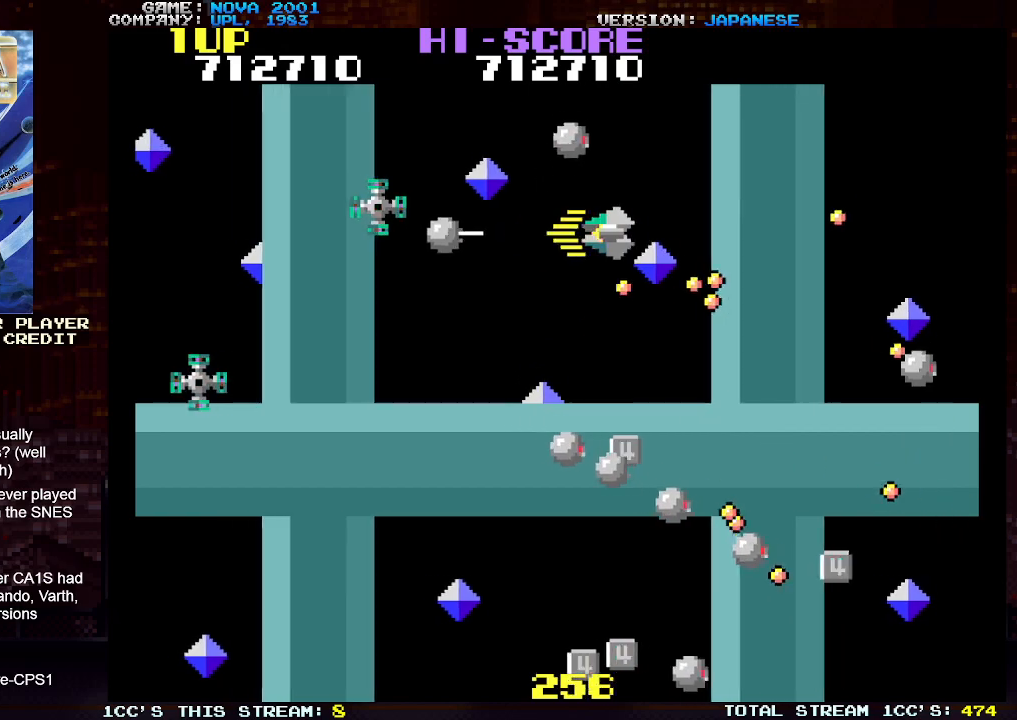
{"buttons": [], "left_stick": "down-left", "events": [[17, "SQUARE", "up"], [83, "SQUARE", "down"], [150, "left_stick", "down"], [217, "SQUARE", "up"], [267, "SQUARE", "down"], [317, "left_stick", "down-left"], [333, "SQUARE", "up"], [333, "TRIANGLE", "up"]]}
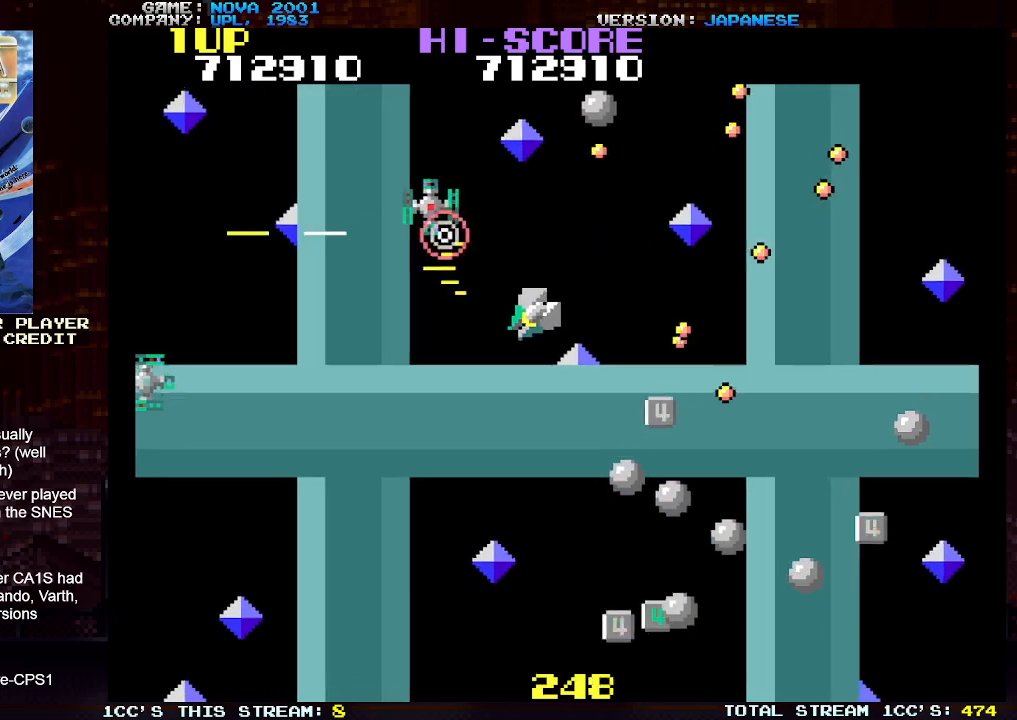
{"buttons": ["SQUARE", "TRIANGLE"], "left_stick": "center", "events": [[367, "left_stick", "up"], [400, "TRIANGLE", "down"], [417, "SQUARE", "down"], [467, "left_stick", "center"]]}
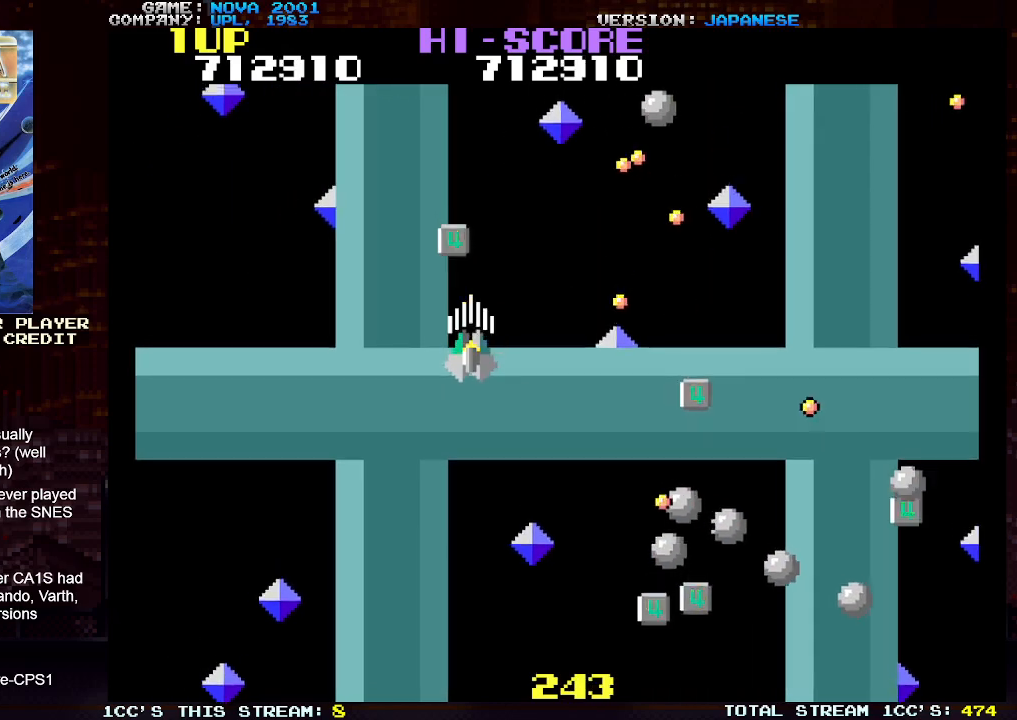
{"buttons": [], "left_stick": "down-left", "events": [[17, "left_stick", "down"], [83, "left_stick", "down-left"], [200, "SQUARE", "up"], [317, "TRIANGLE", "up"]]}
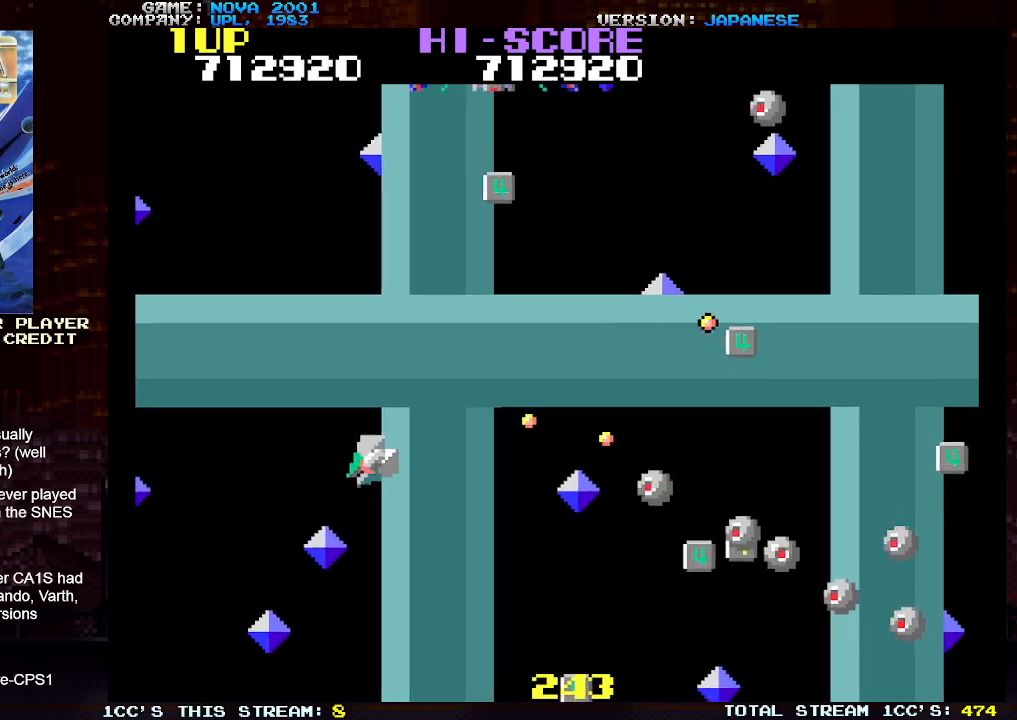
{"buttons": ["TRIANGLE"], "left_stick": "left", "events": [[100, "left_stick", "right"], [117, "TRIANGLE", "down"], [167, "SQUARE", "down"], [217, "left_stick", "center"], [267, "SQUARE", "up"], [333, "SQUARE", "down"], [433, "SQUARE", "up"], [500, "left_stick", "left"]]}
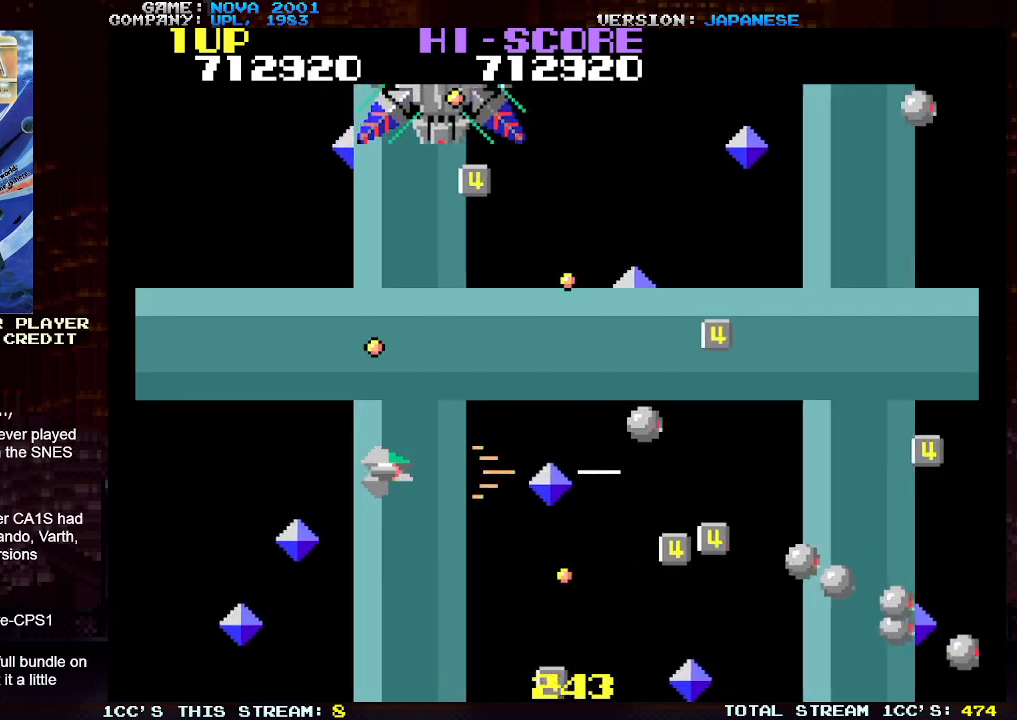
{"buttons": ["TRIANGLE"], "left_stick": "center", "events": [[67, "TRIANGLE", "up"], [233, "left_stick", "up"], [317, "TRIANGLE", "down"], [367, "SQUARE", "down"], [467, "SQUARE", "up"], [467, "left_stick", "center"]]}
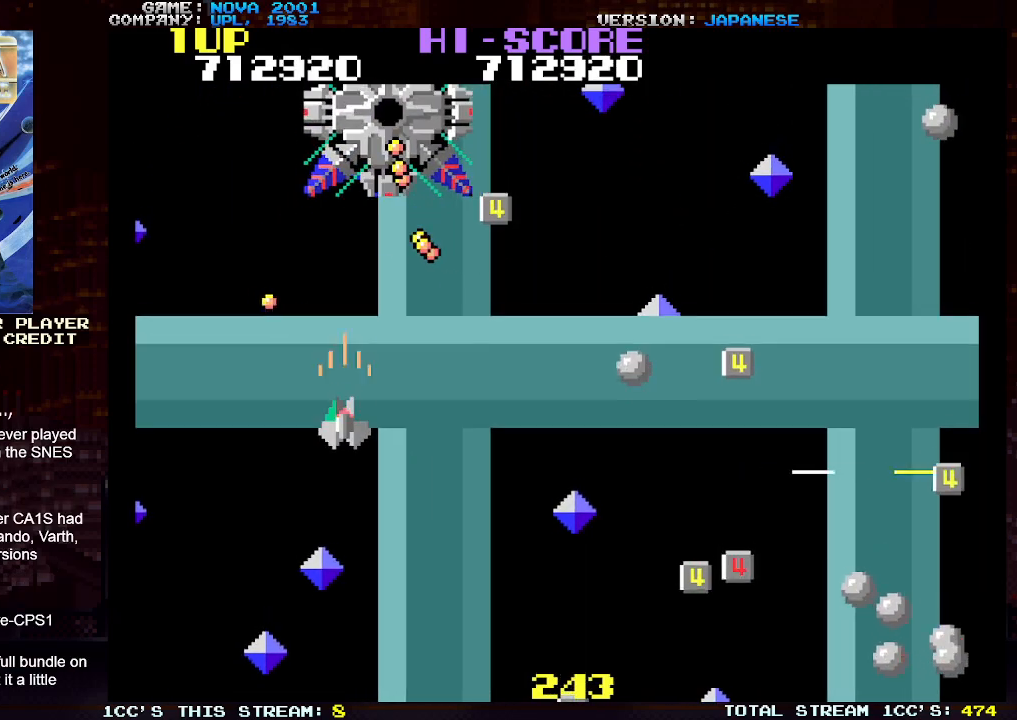
{"buttons": ["SQUARE", "TRIANGLE"], "left_stick": "down", "events": [[17, "SQUARE", "down"], [83, "left_stick", "left"], [117, "SQUARE", "up"], [167, "SQUARE", "down"], [233, "SQUARE", "up"], [333, "SQUARE", "down"], [400, "SQUARE", "up"], [400, "left_stick", "center"], [483, "SQUARE", "down"], [483, "left_stick", "down"]]}
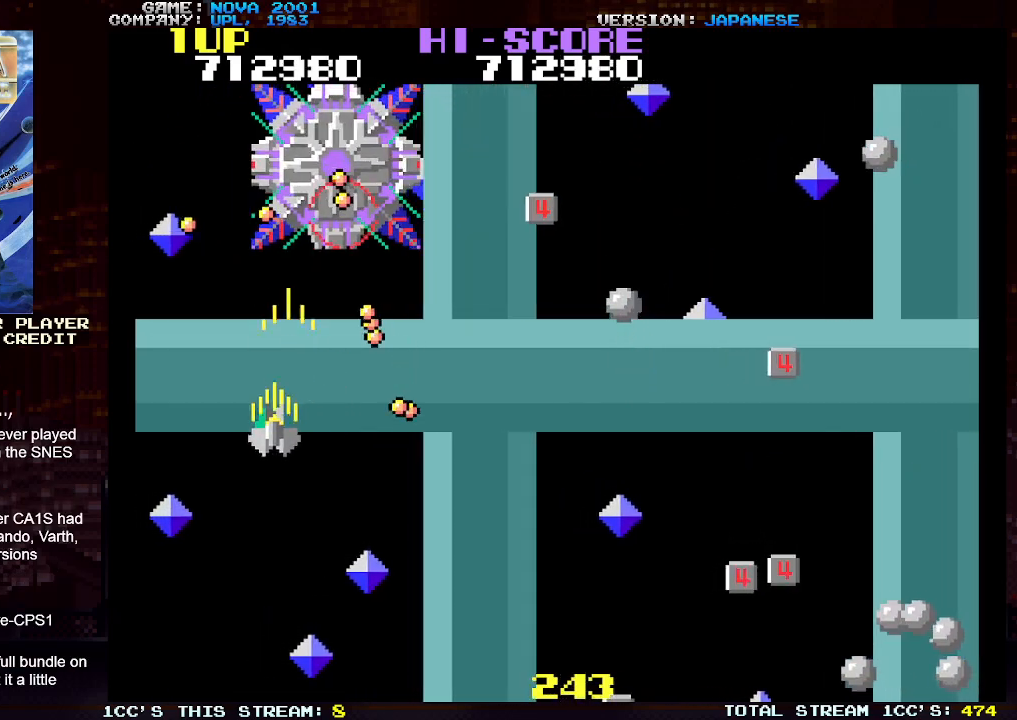
{"buttons": ["SQUARE", "TRIANGLE"], "left_stick": "down-left", "events": [[50, "SQUARE", "up"], [50, "left_stick", "down-left"], [100, "SQUARE", "down"], [167, "SQUARE", "up"], [217, "SQUARE", "down"], [283, "SQUARE", "up"], [350, "SQUARE", "down"], [417, "SQUARE", "up"], [500, "SQUARE", "down"]]}
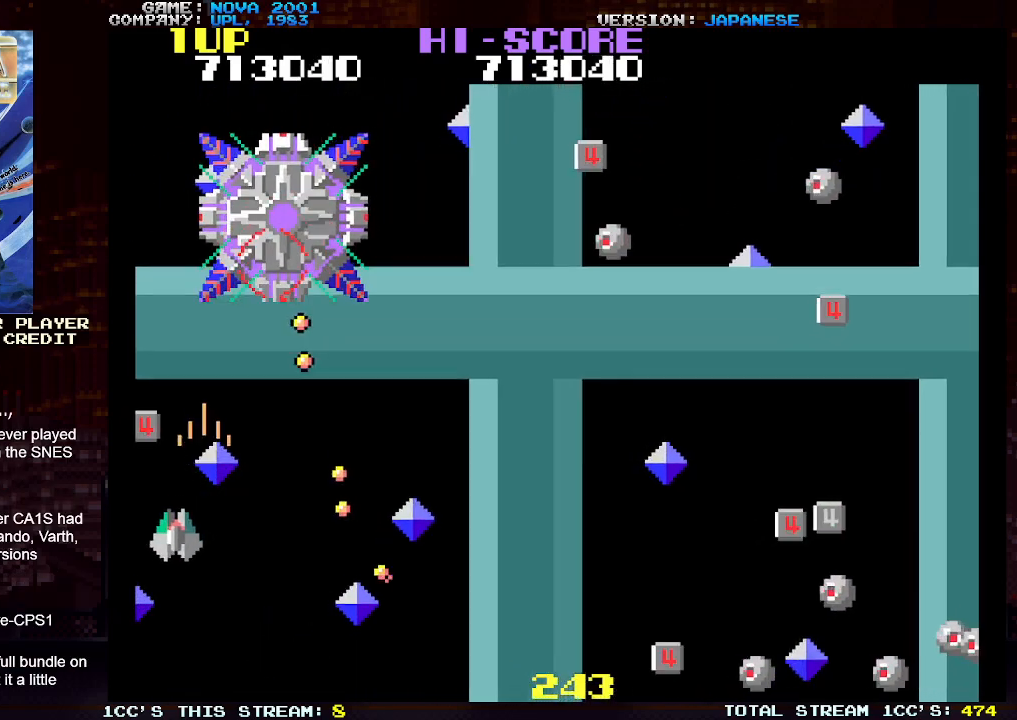
{"buttons": ["TRIANGLE"], "left_stick": "center", "events": [[50, "SQUARE", "up"], [150, "SQUARE", "down"], [150, "left_stick", "down"], [200, "SQUARE", "up"], [267, "SQUARE", "down"], [333, "SQUARE", "up"], [400, "left_stick", "left"], [433, "SQUARE", "down"], [450, "left_stick", "center"], [500, "SQUARE", "up"]]}
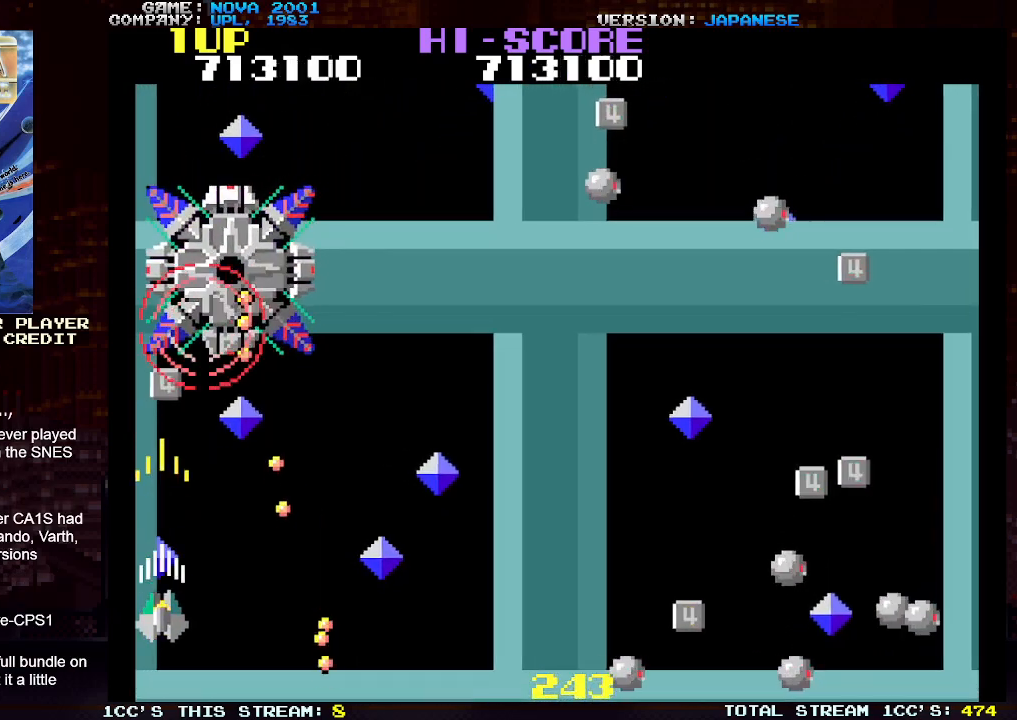
{"buttons": ["SQUARE", "TRIANGLE"], "left_stick": "right", "events": [[67, "SQUARE", "down"], [117, "SQUARE", "up"], [117, "left_stick", "up"], [233, "SQUARE", "down"], [250, "left_stick", "up-right"], [300, "SQUARE", "up"], [367, "SQUARE", "down"], [367, "left_stick", "right"], [450, "SQUARE", "up"], [500, "SQUARE", "down"]]}
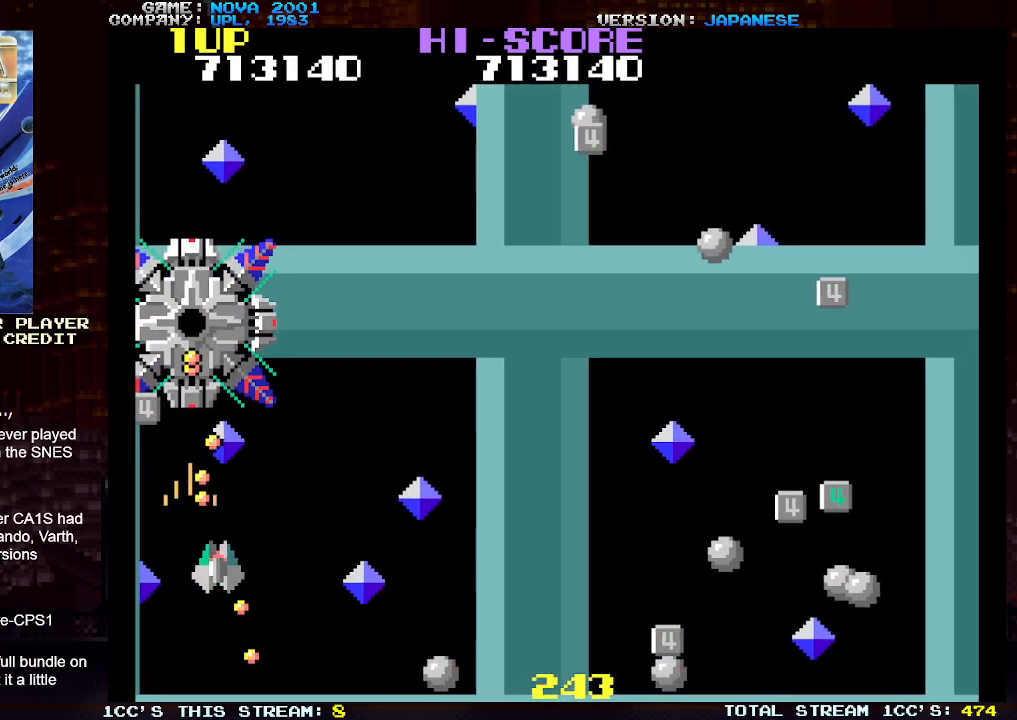
{"buttons": ["SQUARE", "TRIANGLE"], "left_stick": "right", "events": [[67, "left_stick", "up-right"], [100, "SQUARE", "up"], [150, "SQUARE", "down"], [200, "left_stick", "right"], [250, "SQUARE", "up"], [317, "SQUARE", "down"], [383, "SQUARE", "up"], [450, "SQUARE", "down"]]}
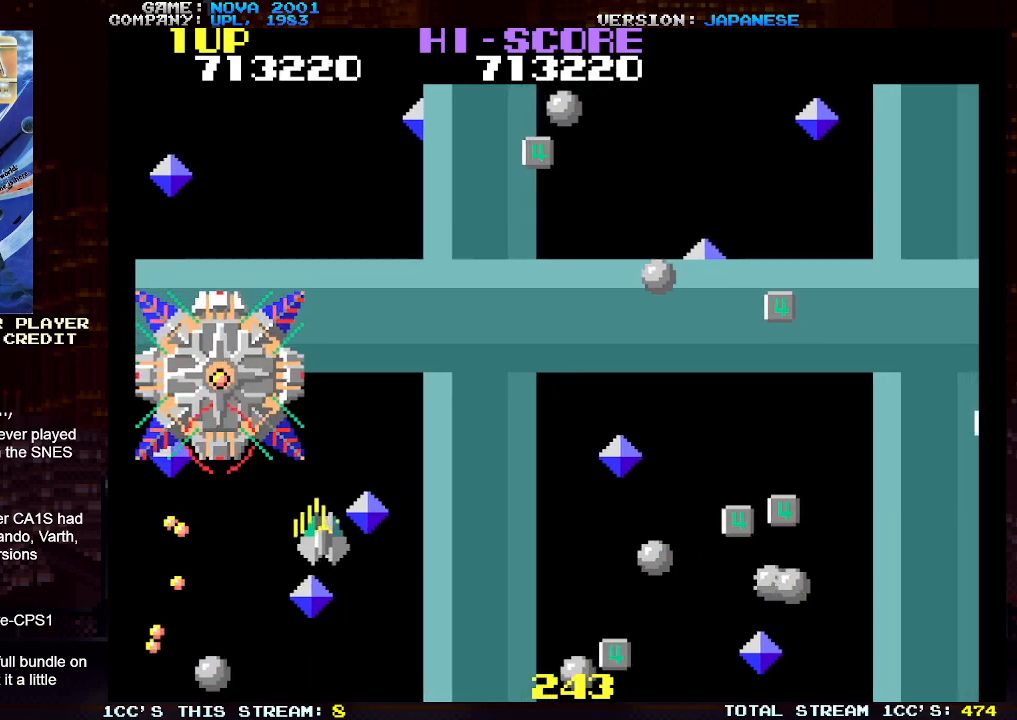
{"buttons": ["TRIANGLE"], "left_stick": "right", "events": [[50, "SQUARE", "up"], [100, "SQUARE", "down"], [200, "SQUARE", "up"], [250, "SQUARE", "down"], [350, "SQUARE", "up"]]}
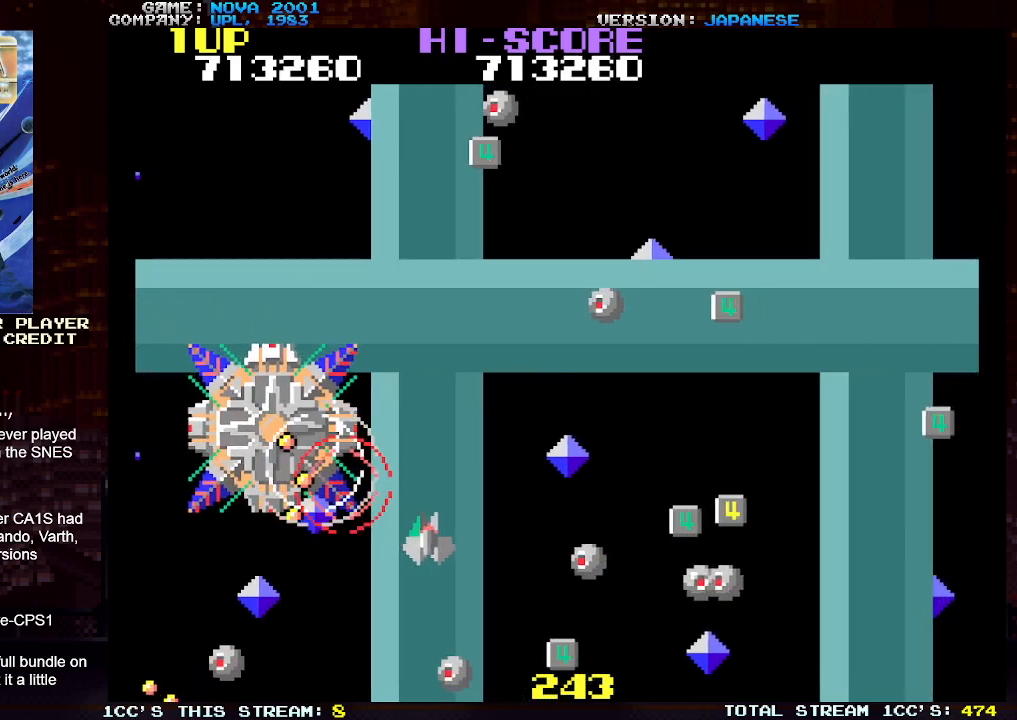
{"buttons": ["SQUARE", "TRIANGLE"], "left_stick": "right", "events": [[200, "left_stick", "up-right"], [450, "left_stick", "right"], [500, "SQUARE", "down"]]}
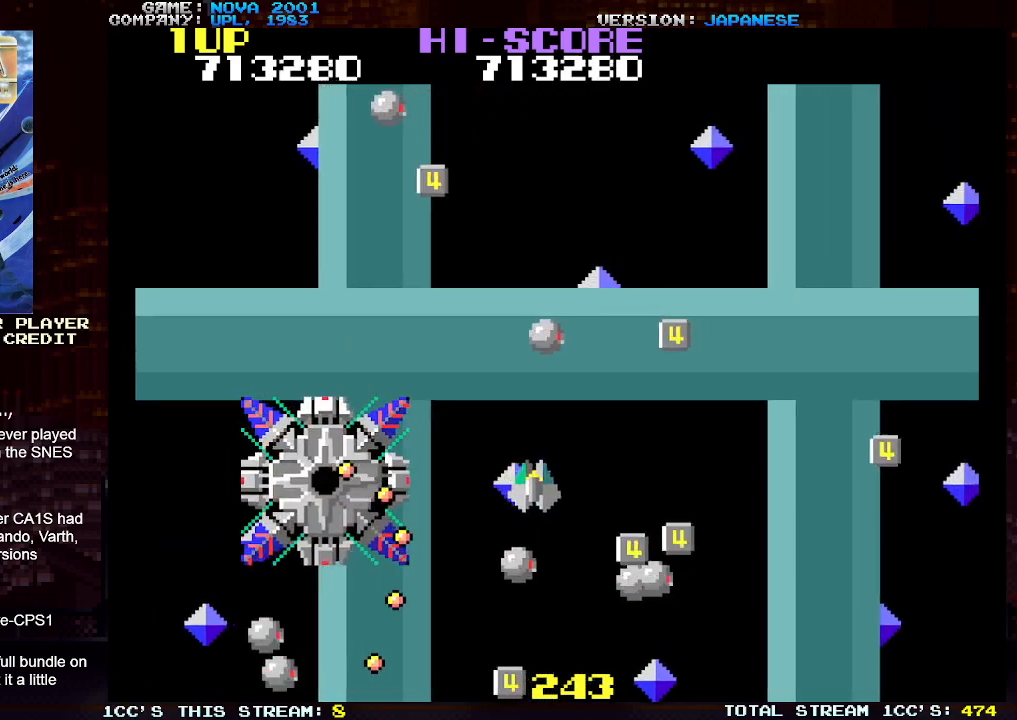
{"buttons": ["SQUARE", "TRIANGLE"], "left_stick": "right", "events": [[50, "SQUARE", "up"], [150, "SQUARE", "down"], [233, "SQUARE", "up"], [250, "TRIANGLE", "up"], [367, "left_stick", "left"], [400, "TRIANGLE", "down"], [417, "left_stick", "center"], [450, "SQUARE", "down"], [483, "left_stick", "right"]]}
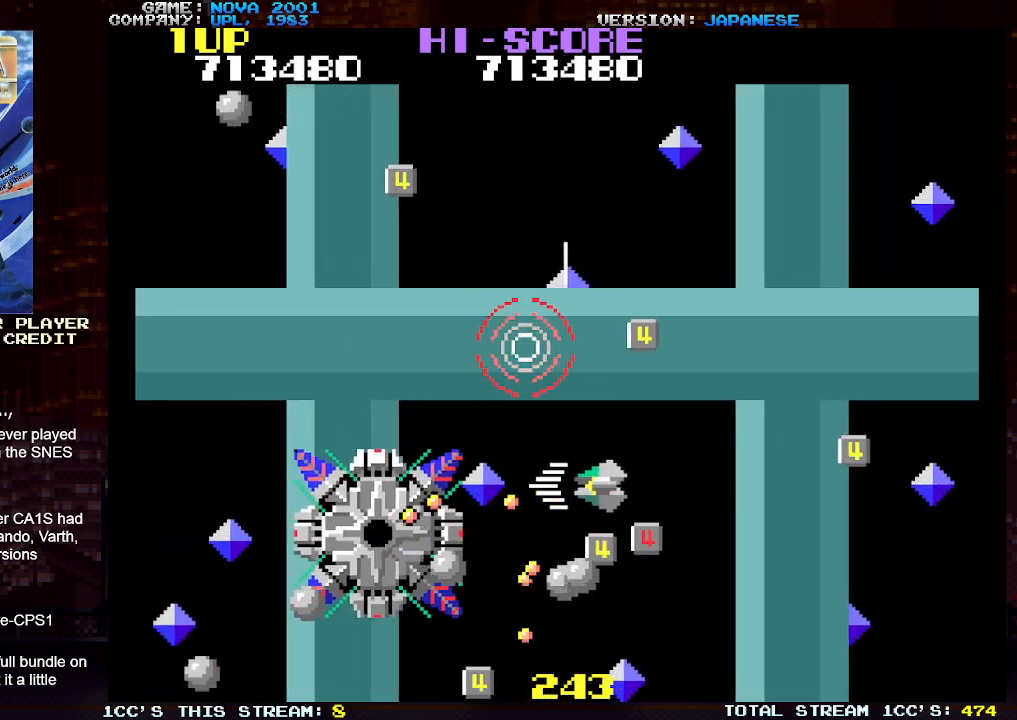
{"buttons": ["SQUARE", "TRIANGLE"], "left_stick": "right", "events": [[50, "SQUARE", "up"], [100, "SQUARE", "down"], [200, "SQUARE", "up"], [250, "SQUARE", "down"], [300, "SQUARE", "up"], [350, "SQUARE", "down"], [417, "SQUARE", "up"], [467, "SQUARE", "down"]]}
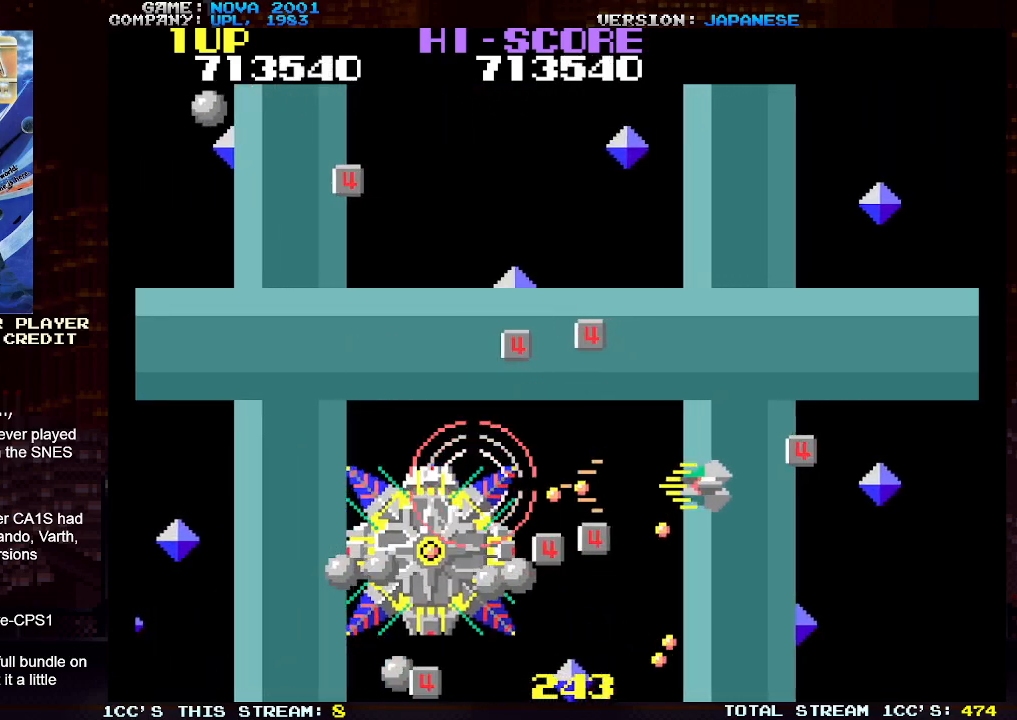
{"buttons": ["SQUARE", "TRIANGLE"], "left_stick": "up-right", "events": [[33, "SQUARE", "up"], [83, "SQUARE", "down"], [183, "SQUARE", "up"], [200, "SQUARE", "down"], [233, "left_stick", "up-right"], [317, "SQUARE", "up"], [333, "SQUARE", "down"], [417, "SQUARE", "up"], [483, "SQUARE", "down"]]}